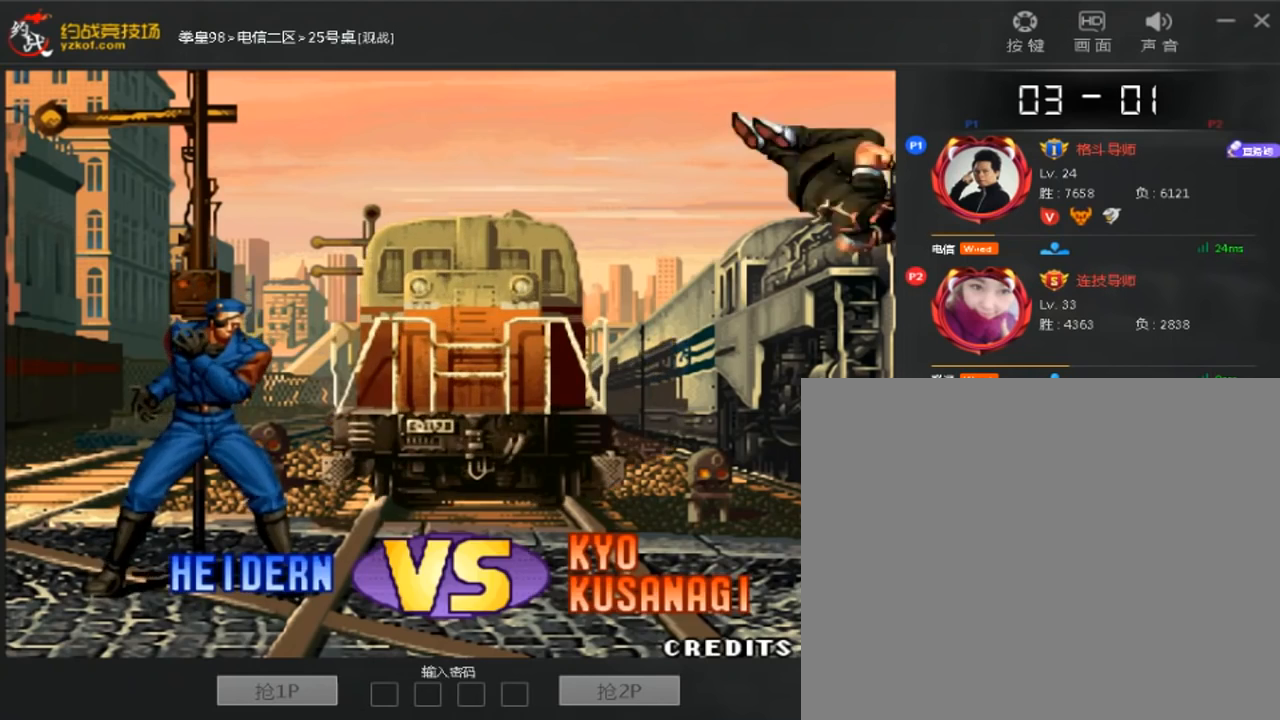
Gameplay with a controller (arcade stick); each line is a JSON object with the inputs held at the frame after it (dt_ms = milliseconds from this image to that frame). "events" lists button and stick changes between this image and that frame as [ms after this image, input, new state], when the widget could be followed in between. Not read: A B L3 R3.
{"dt_ms": 480, "buttons": [], "left_stick": "center", "events": [[200, "C", "down"], [440, "C", "up"]]}
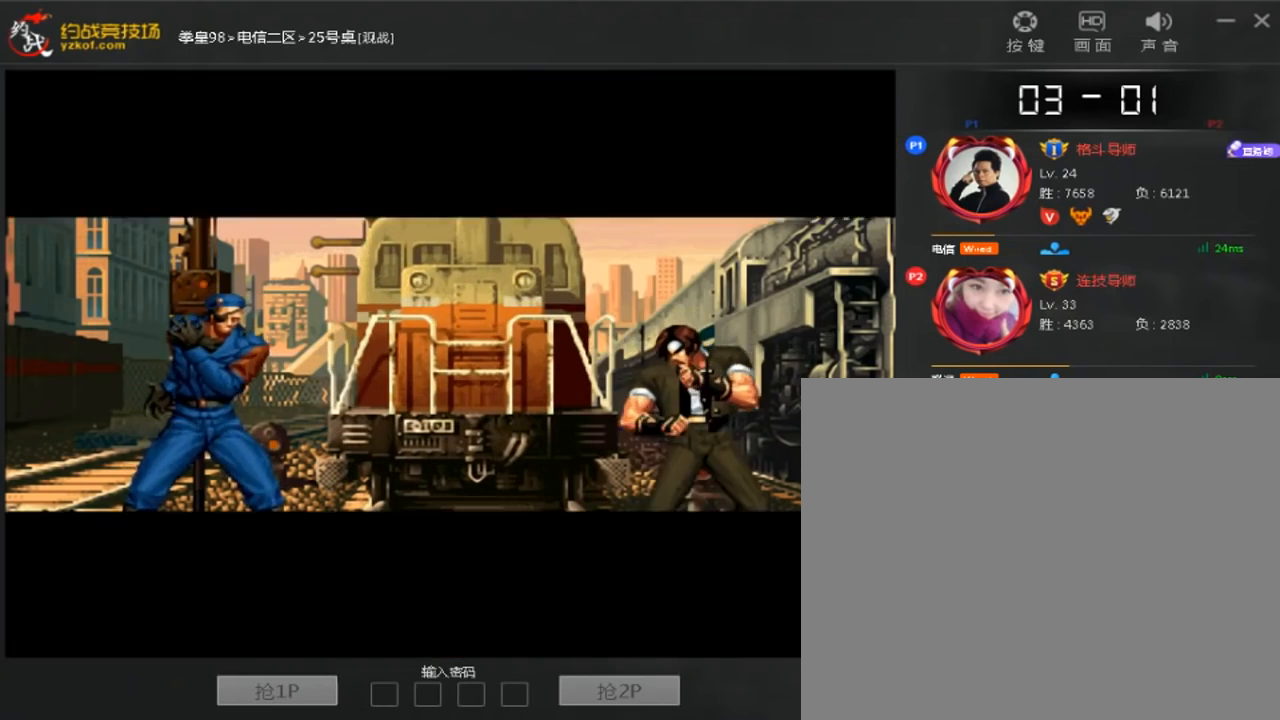
{"dt_ms": 520, "buttons": ["D"], "left_stick": "right", "events": [[440, "left_stick", "right"], [520, "D", "down"]]}
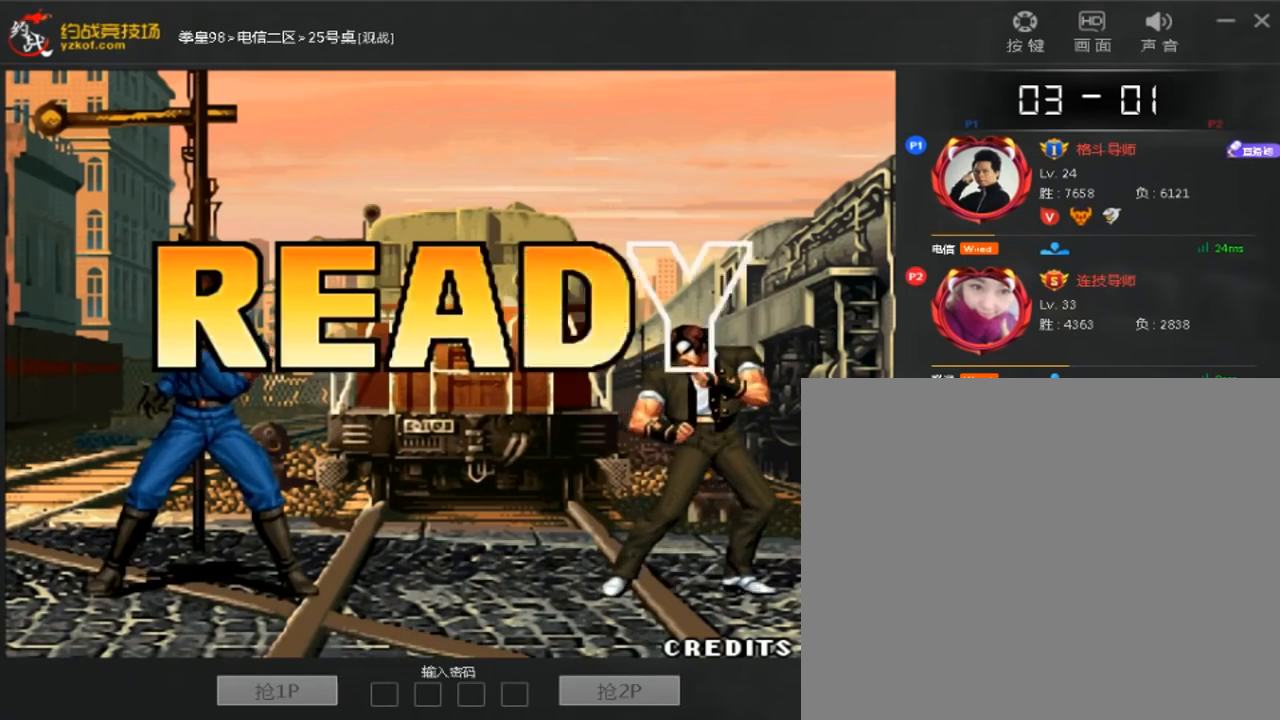
{"dt_ms": 480, "buttons": [], "left_stick": "up", "events": [[40, "left_stick", "down"], [160, "left_stick", "up"], [280, "left_stick", "right"], [360, "left_stick", "down-left"], [440, "left_stick", "up"], [480, "D", "up"]]}
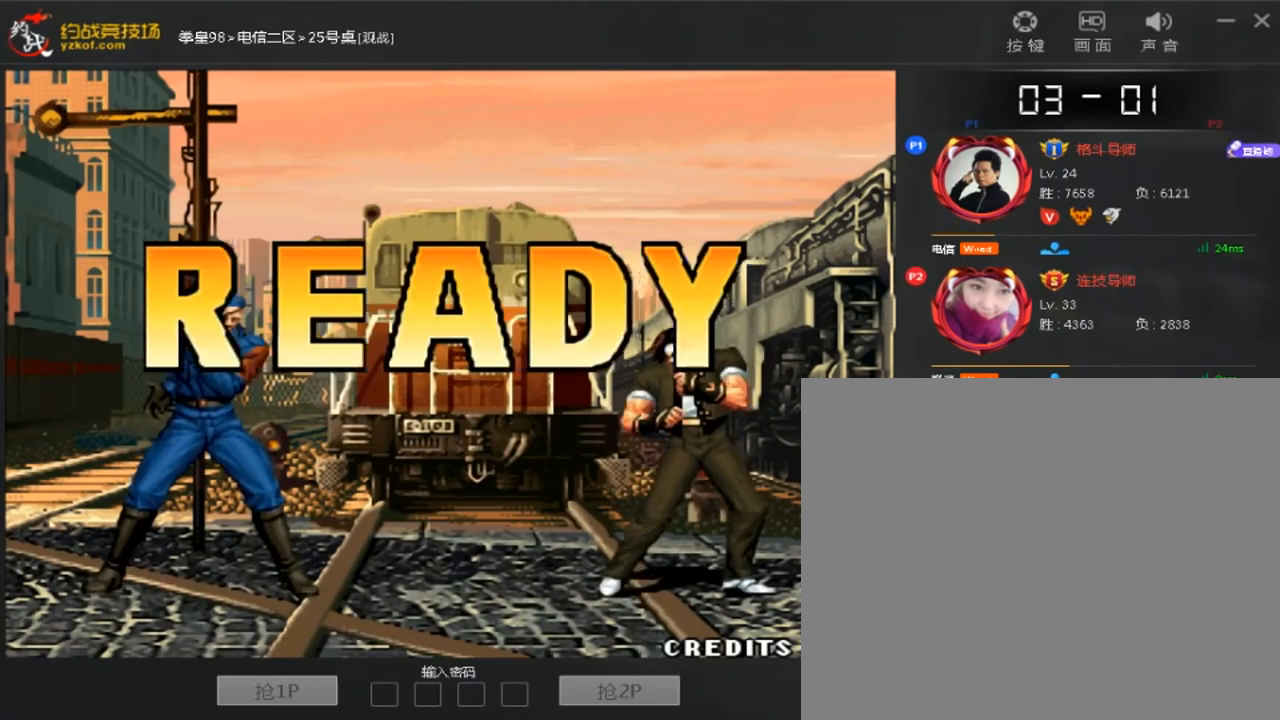
{"dt_ms": 520, "buttons": [], "left_stick": "left", "events": [[80, "left_stick", "down-right"], [200, "left_stick", "up"], [320, "left_stick", "down-right"], [400, "left_stick", "down-left"], [480, "left_stick", "left"]]}
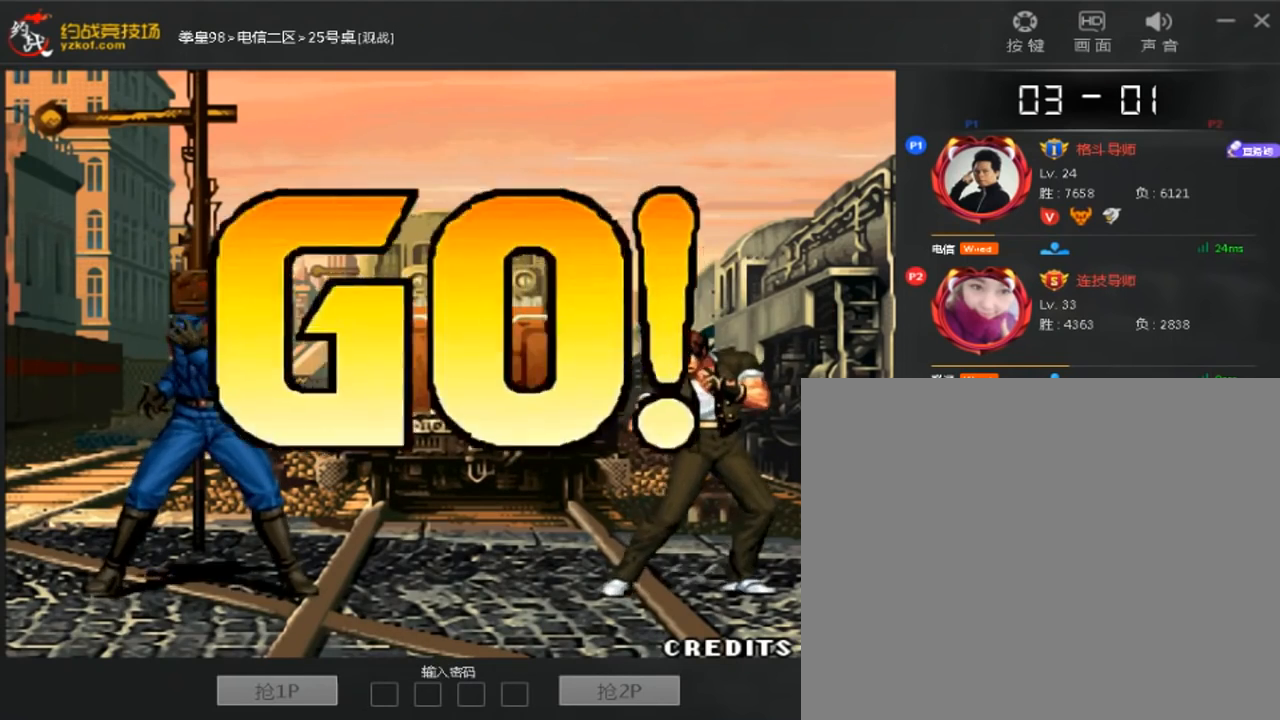
{"dt_ms": 480, "buttons": [], "left_stick": "center", "events": [[280, "left_stick", "center"]]}
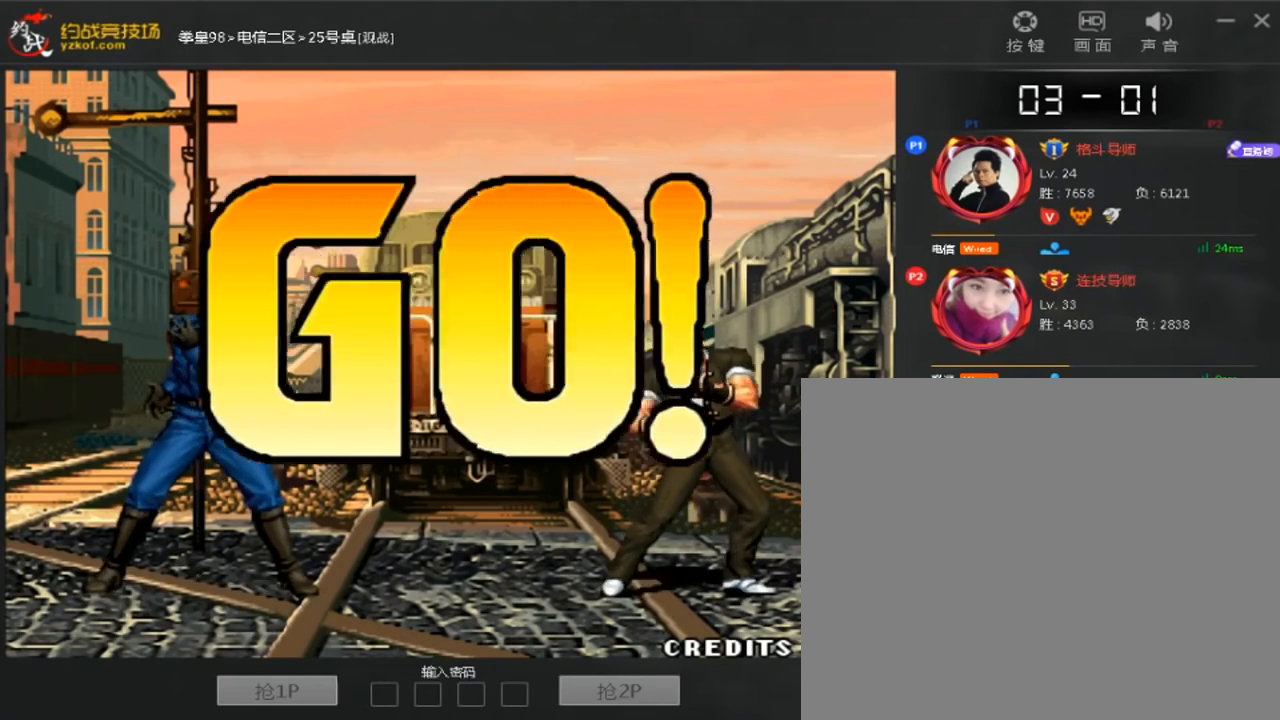
{"dt_ms": 520, "buttons": [], "left_stick": "left"}
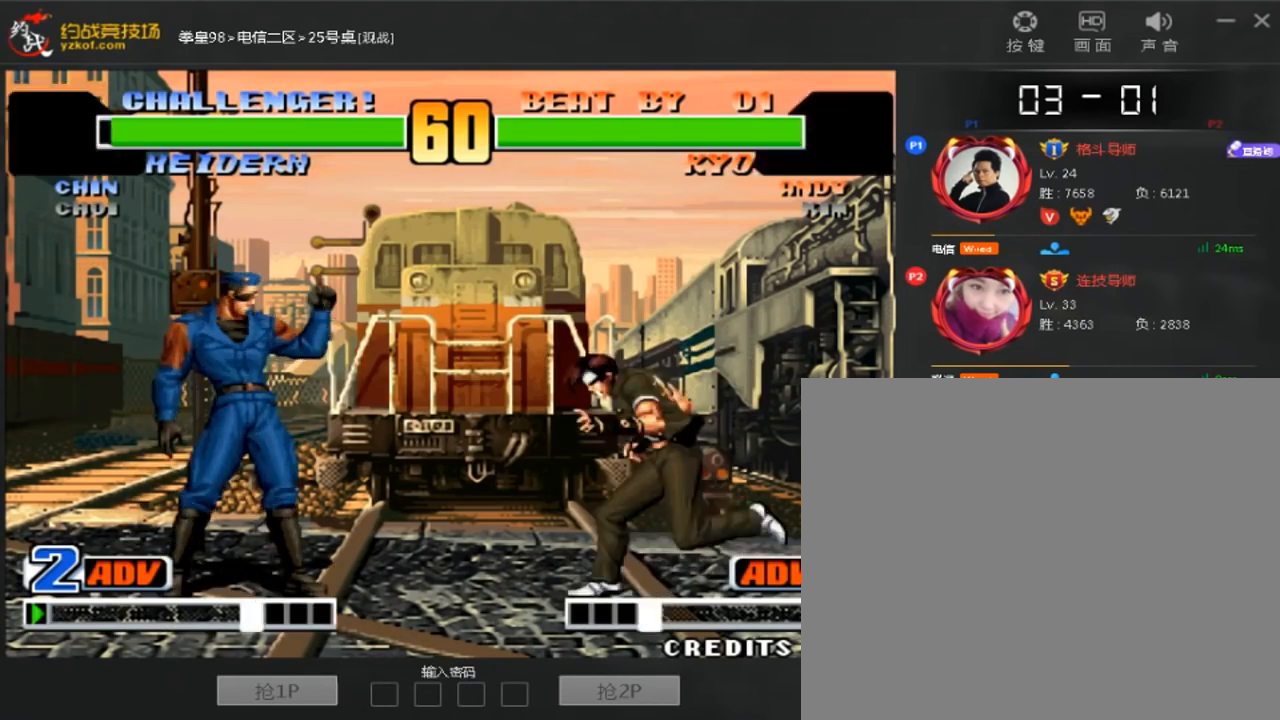
{"dt_ms": 480, "buttons": [], "left_stick": "down-right", "events": [[320, "left_stick", "down-right"]]}
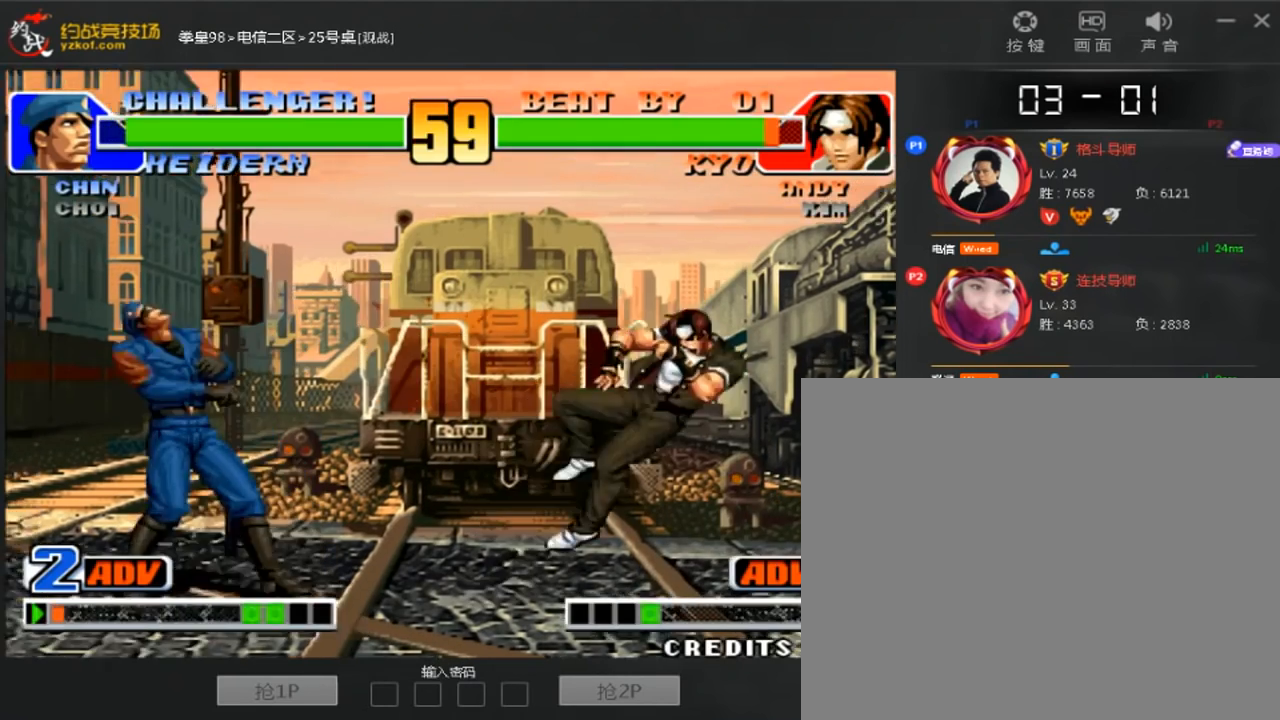
{"dt_ms": 520, "buttons": [], "left_stick": "center"}
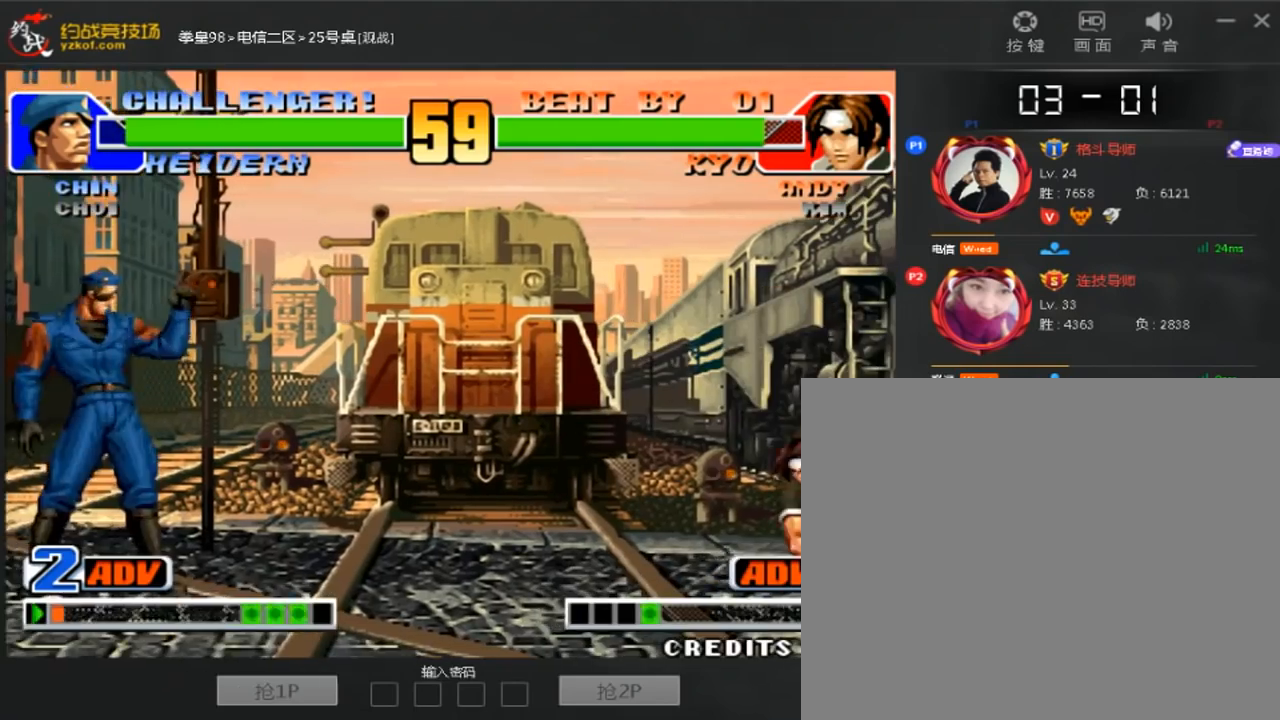
{"dt_ms": 480, "buttons": [], "left_stick": "center", "events": [[160, "left_stick", "down-left"], [360, "left_stick", "center"]]}
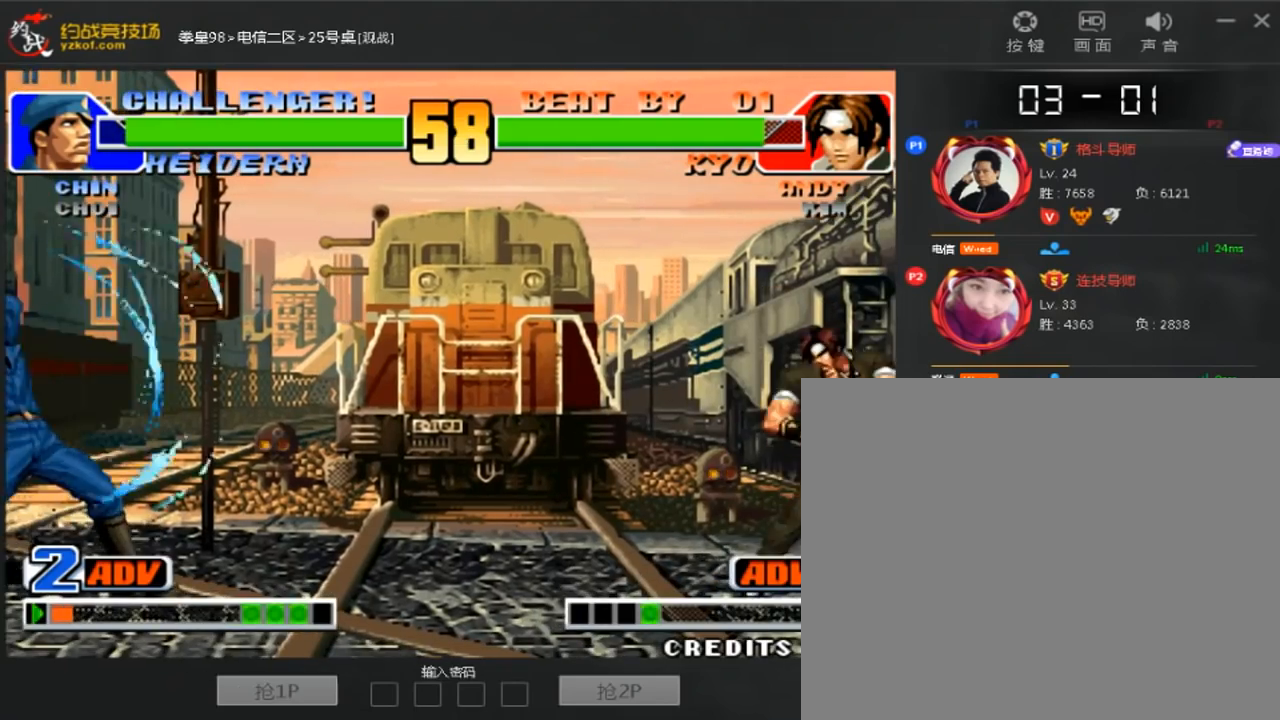
{"dt_ms": 520, "buttons": [], "left_stick": "center", "events": []}
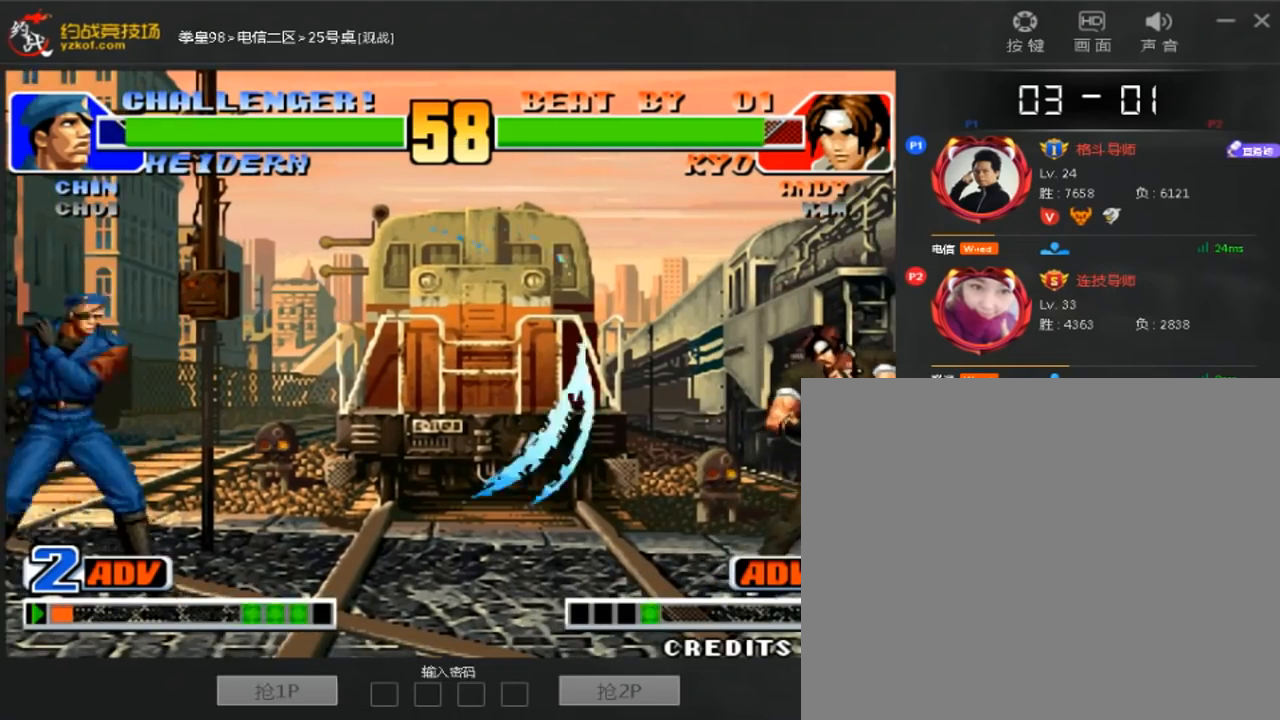
{"dt_ms": 480, "buttons": ["D"], "left_stick": "right", "events": [[40, "left_stick", "up"], [320, "left_stick", "right"], [480, "D", "down"]]}
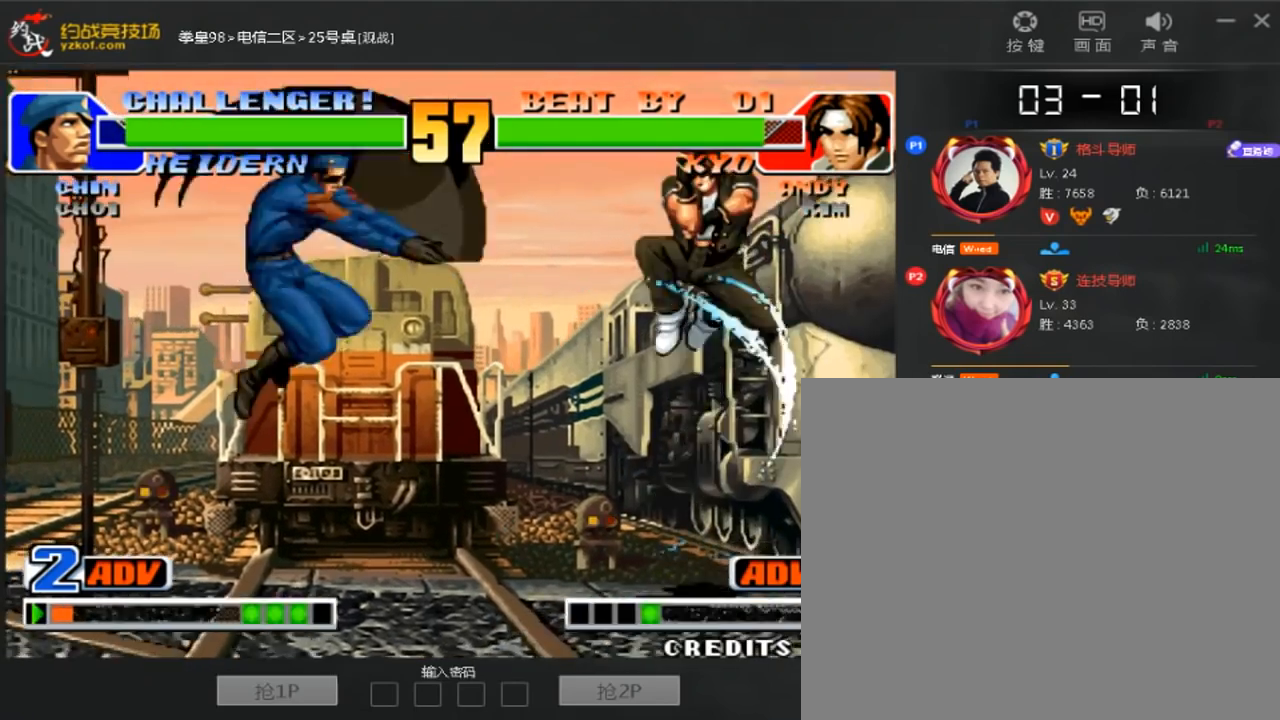
{"dt_ms": 520, "buttons": [], "left_stick": "center", "events": [[200, "left_stick", "center"], [320, "left_stick", "right"], [480, "left_stick", "center"], [520, "D", "up"]]}
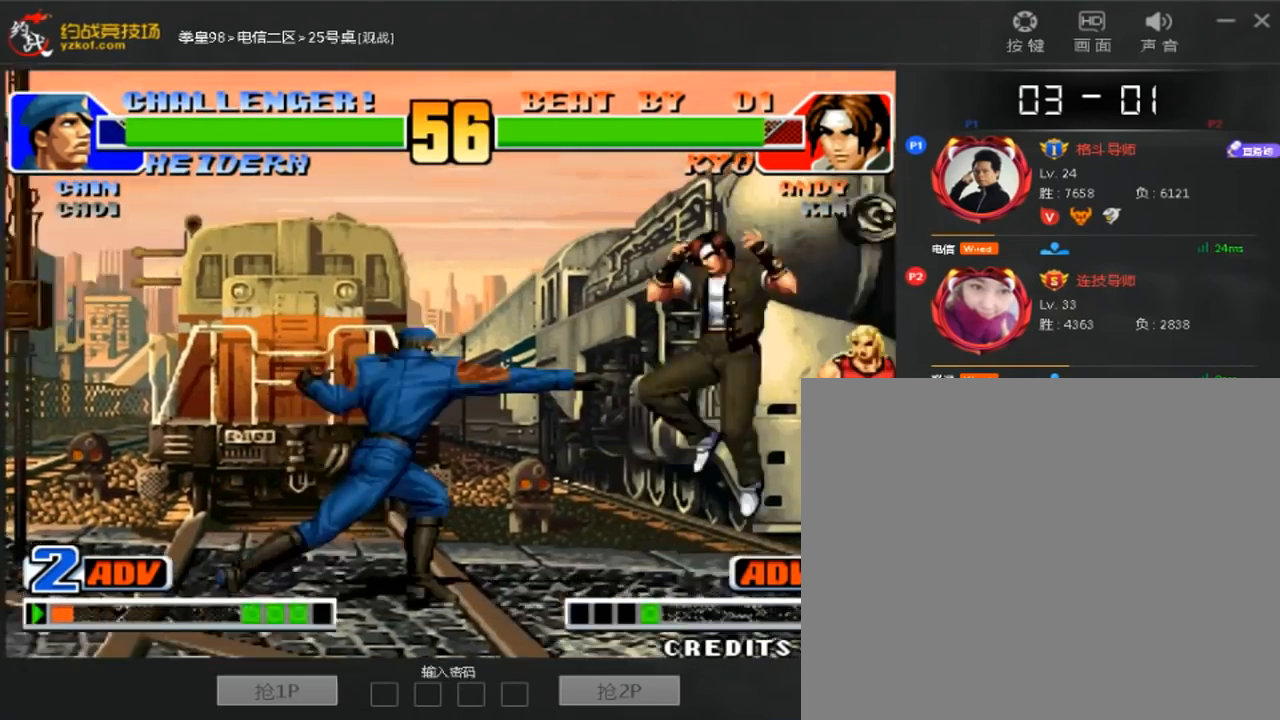
{"dt_ms": 480, "buttons": [], "left_stick": "center", "events": [[240, "left_stick", "left"], [440, "left_stick", "center"]]}
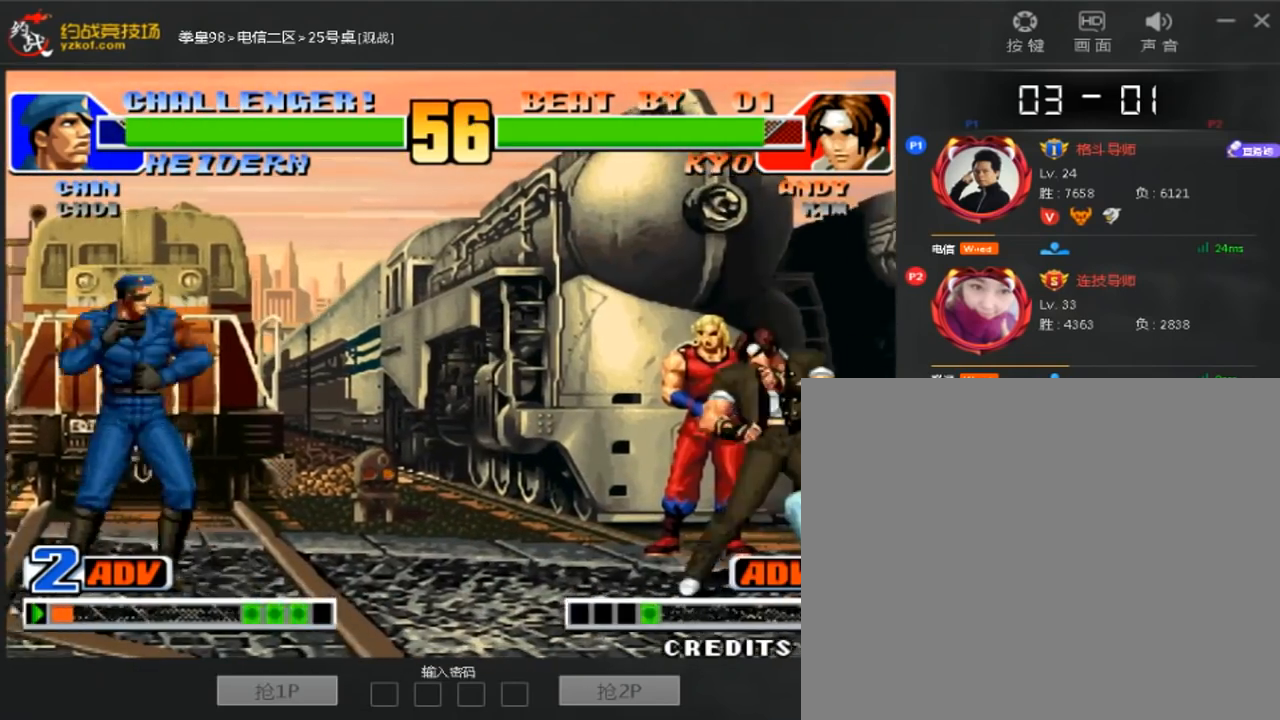
{"dt_ms": 520, "buttons": [], "left_stick": "center", "events": [[240, "left_stick", "left"], [440, "left_stick", "center"]]}
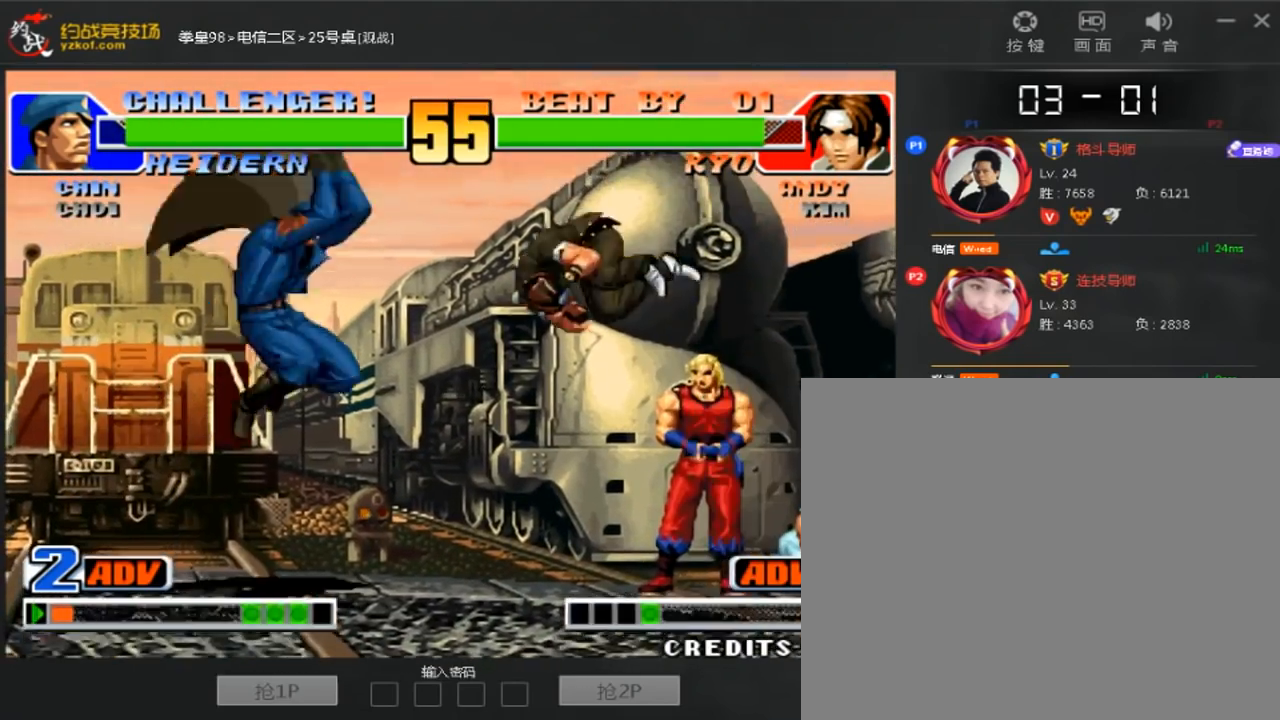
{"dt_ms": 480, "buttons": [], "left_stick": "center"}
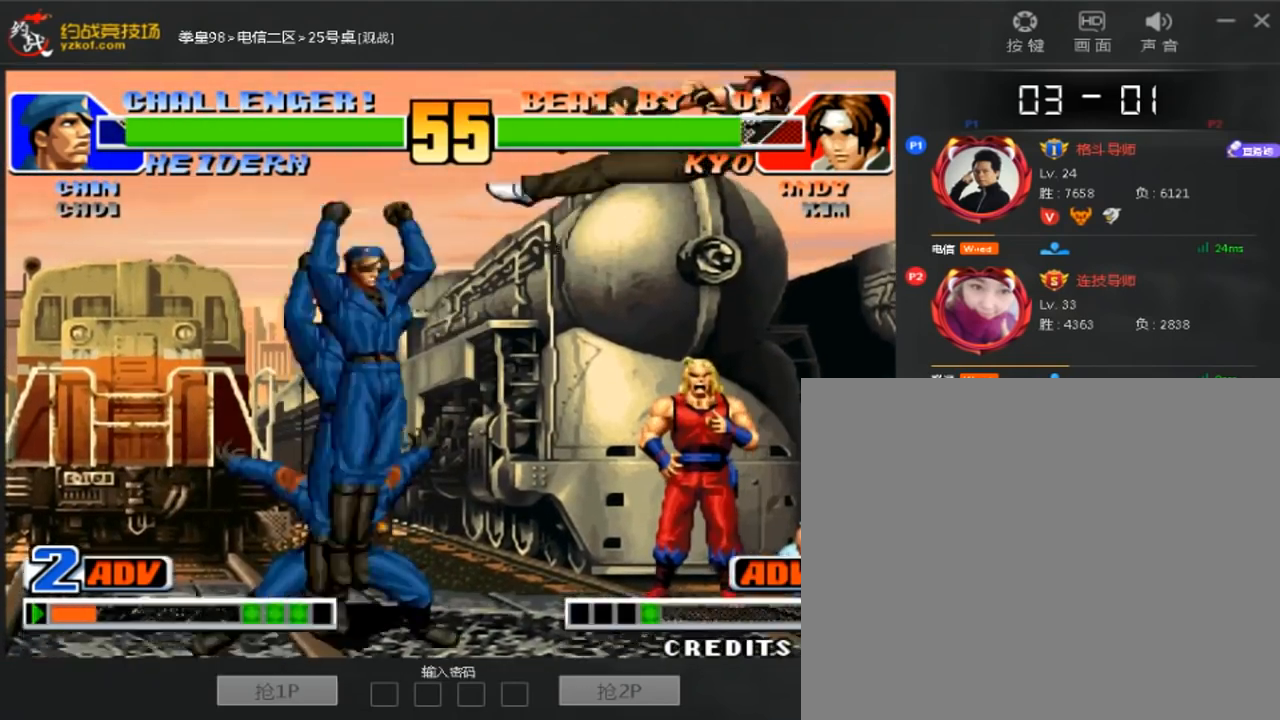
{"dt_ms": 520, "buttons": [], "left_stick": "center"}
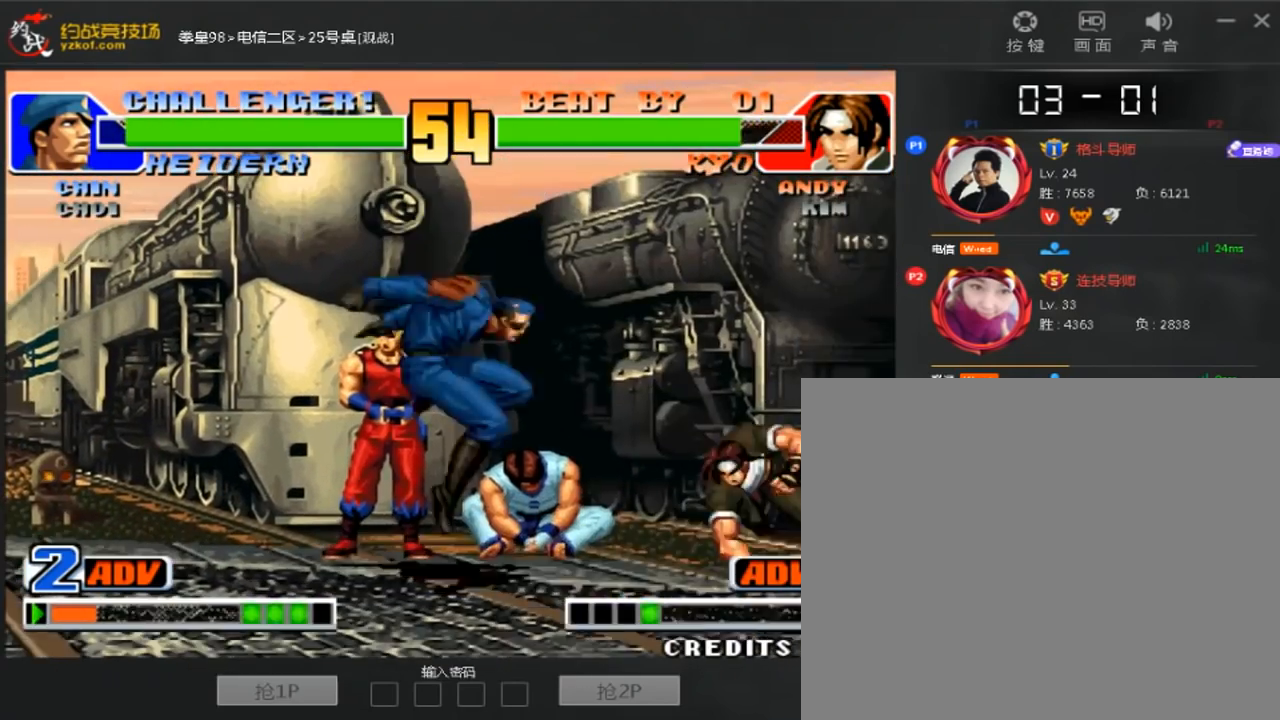
{"dt_ms": 480, "buttons": [], "left_stick": "down-right"}
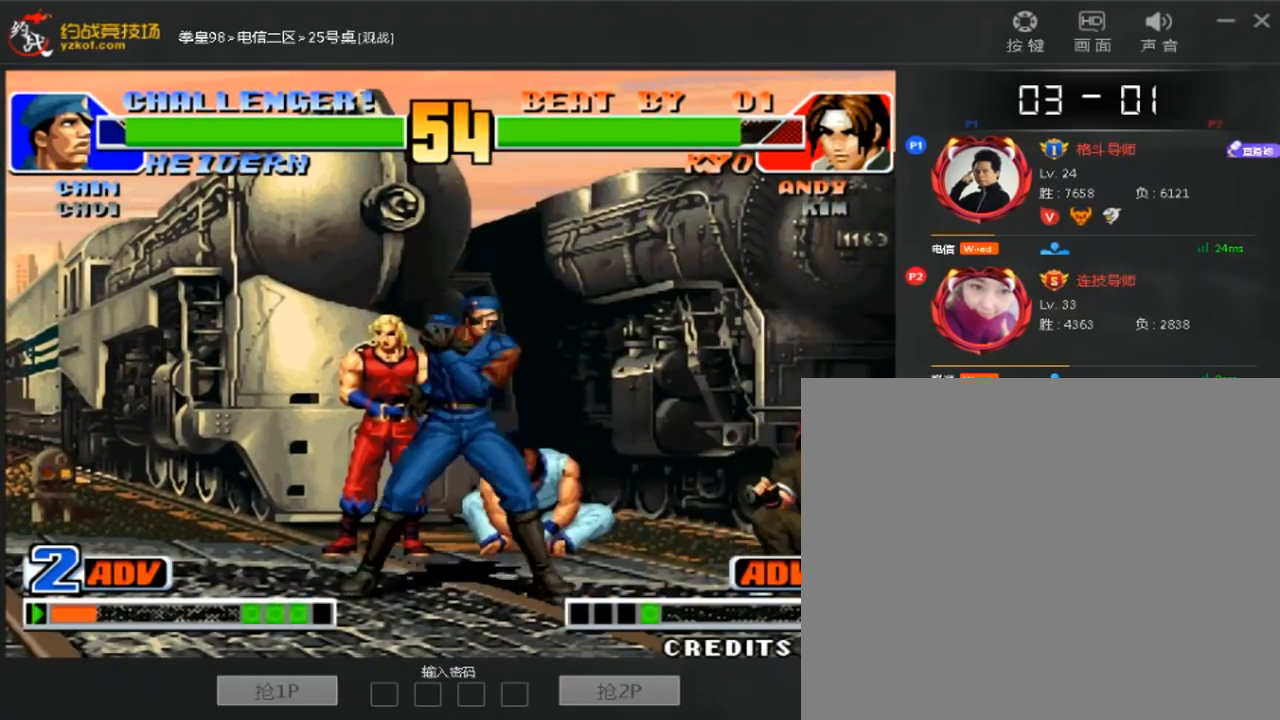
{"dt_ms": 520, "buttons": [], "left_stick": "down-right", "events": [[120, "left_stick", "right"], [320, "left_stick", "down-right"]]}
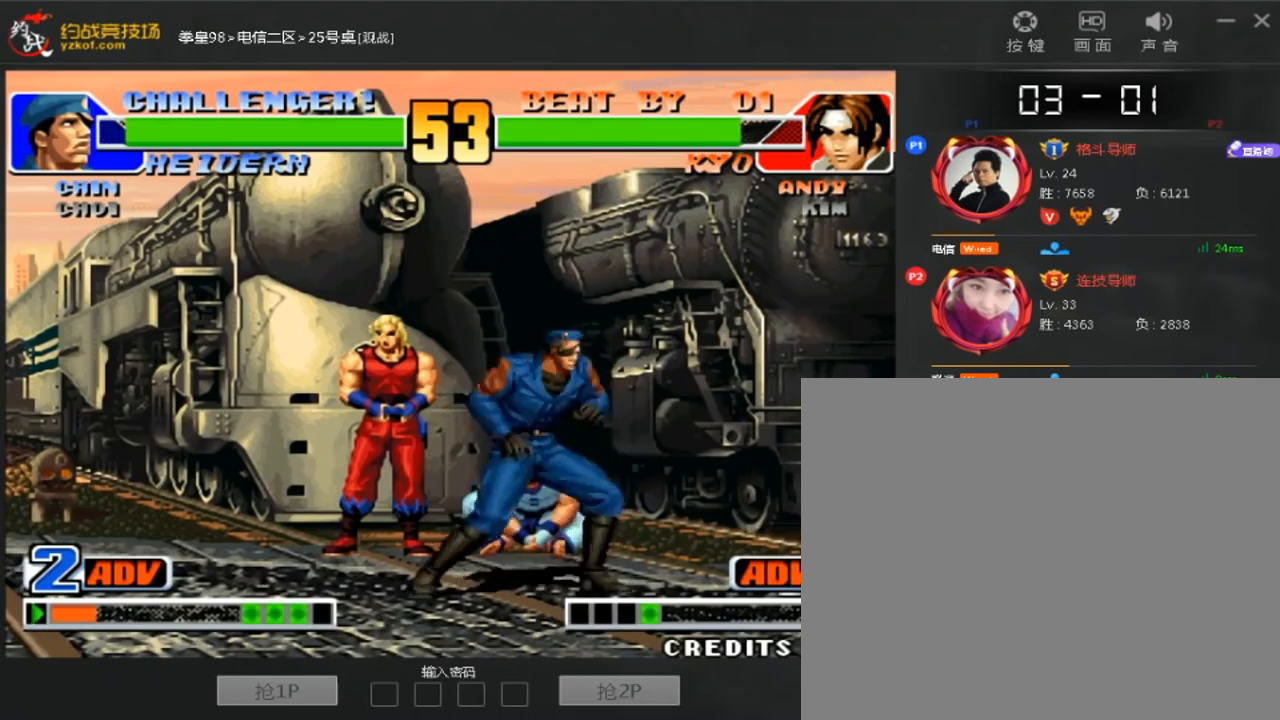
{"dt_ms": 480, "buttons": [], "left_stick": "left"}
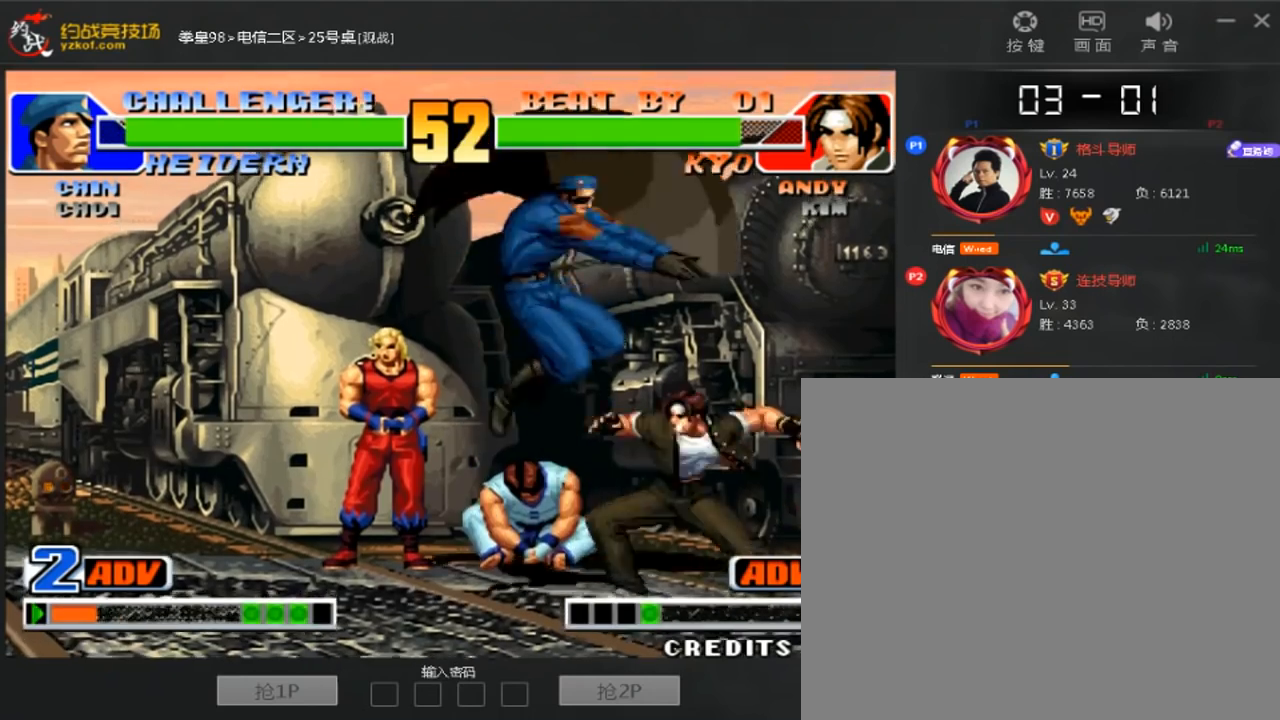
{"dt_ms": 520, "buttons": [], "left_stick": "center", "events": [[120, "left_stick", "down"], [200, "left_stick", "left"], [440, "left_stick", "center"]]}
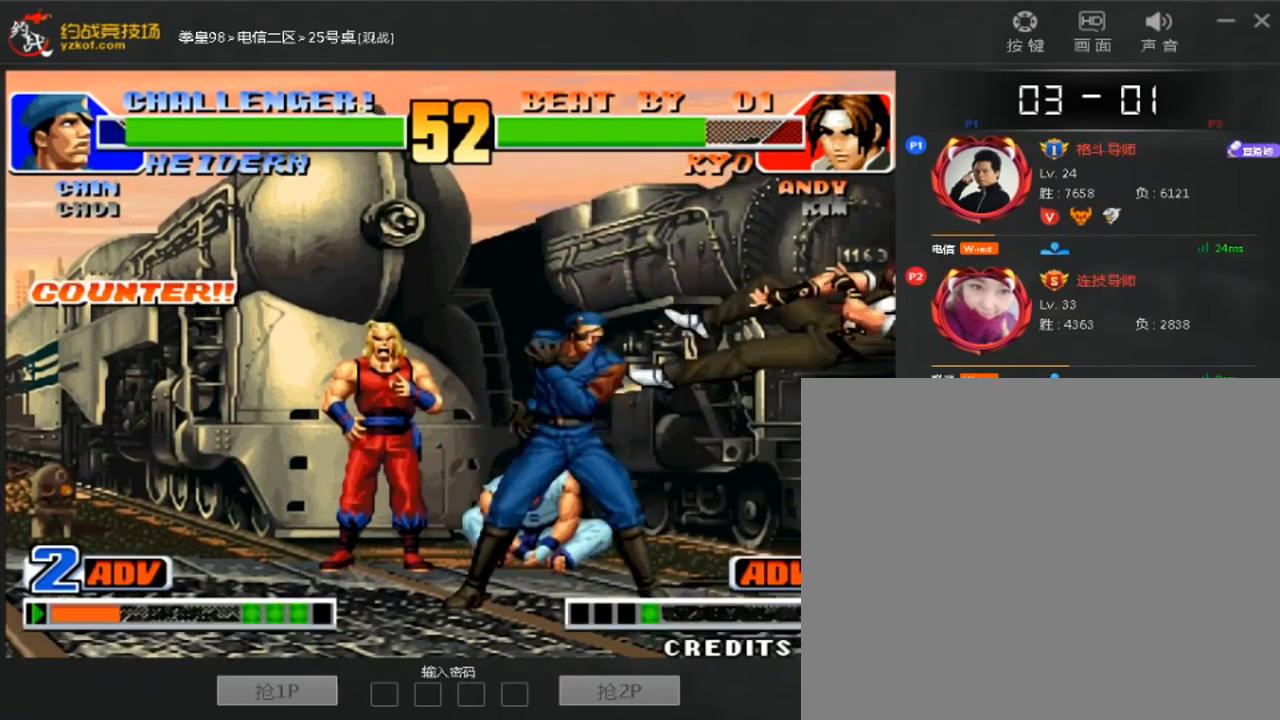
{"dt_ms": 480, "buttons": [], "left_stick": "down-right", "events": [[160, "left_stick", "right"], [360, "left_stick", "center"], [480, "left_stick", "down-right"]]}
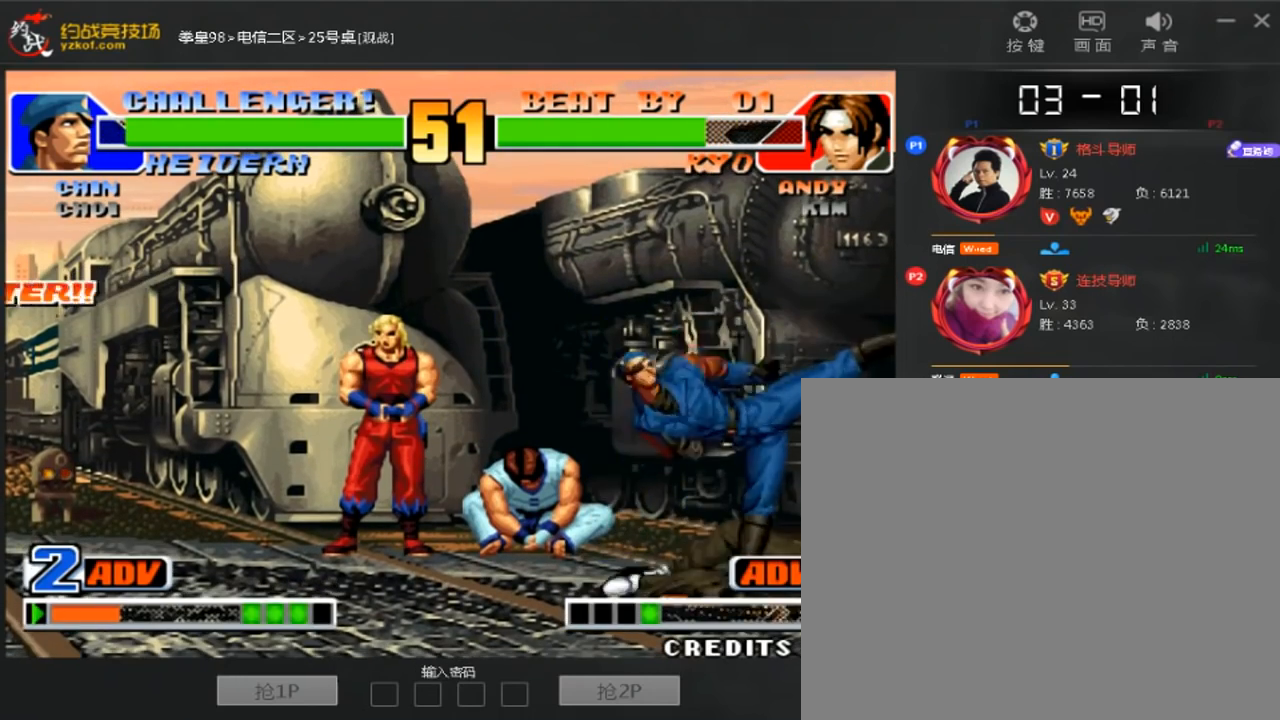
{"dt_ms": 1000, "buttons": [], "left_stick": "center"}
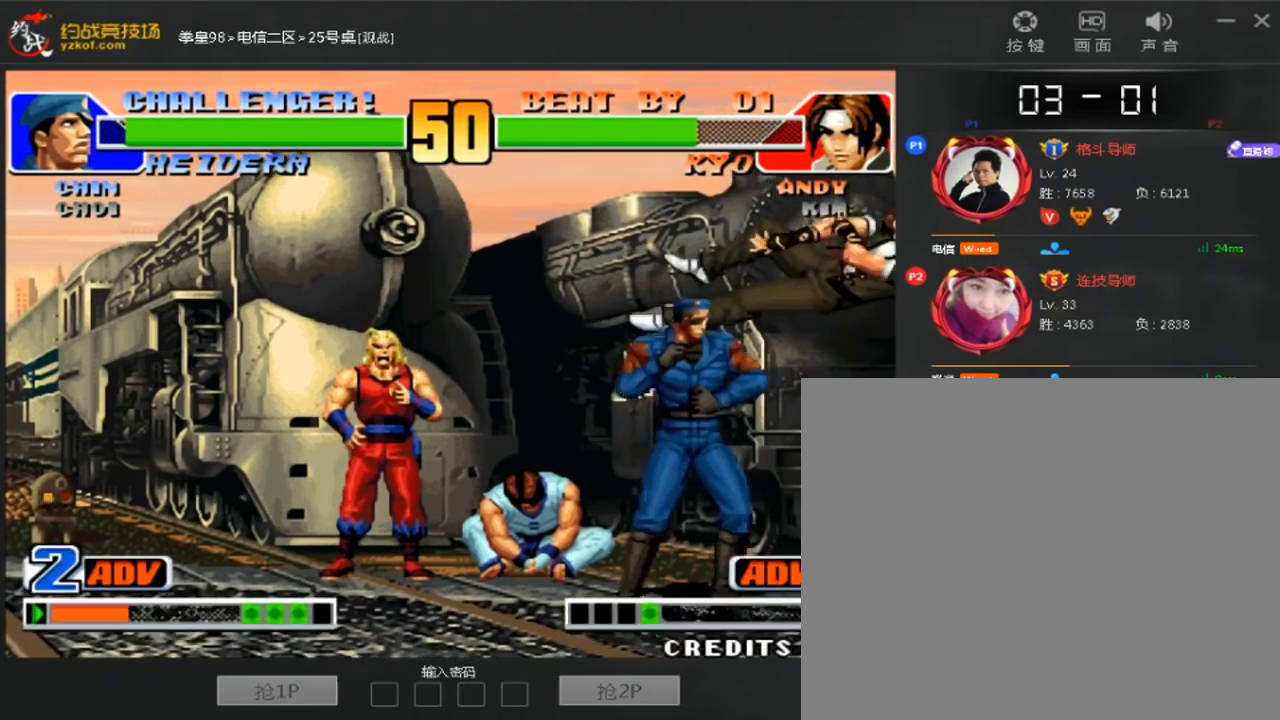
{"dt_ms": 520, "buttons": [], "left_stick": "down-right", "events": [[120, "left_stick", "down-right"]]}
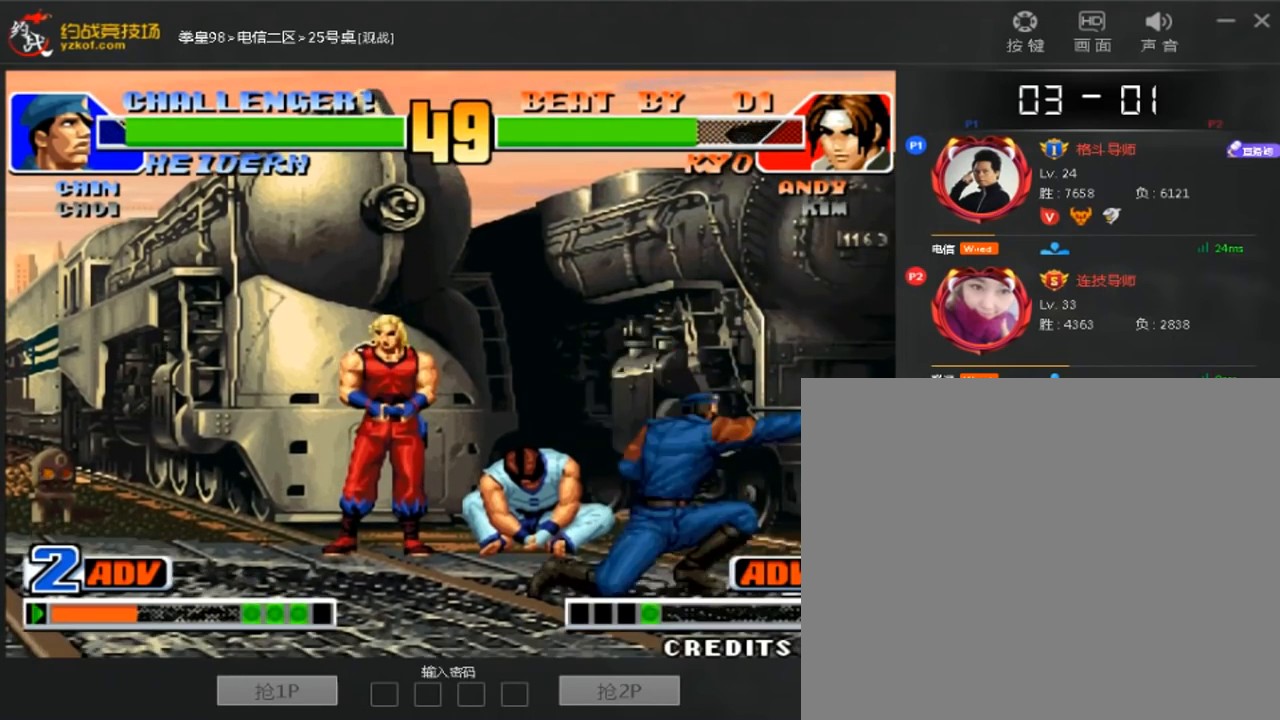
{"dt_ms": 480, "buttons": [], "left_stick": "down-right", "events": []}
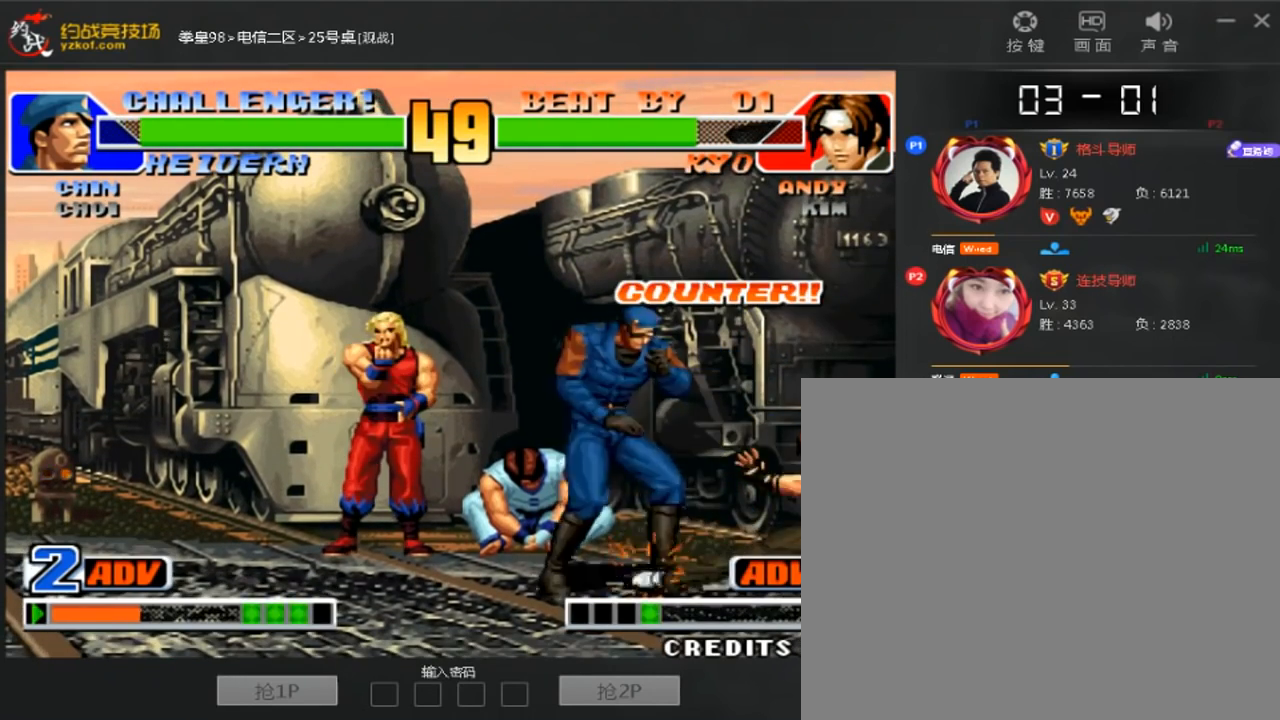
{"dt_ms": 520, "buttons": [], "left_stick": "left"}
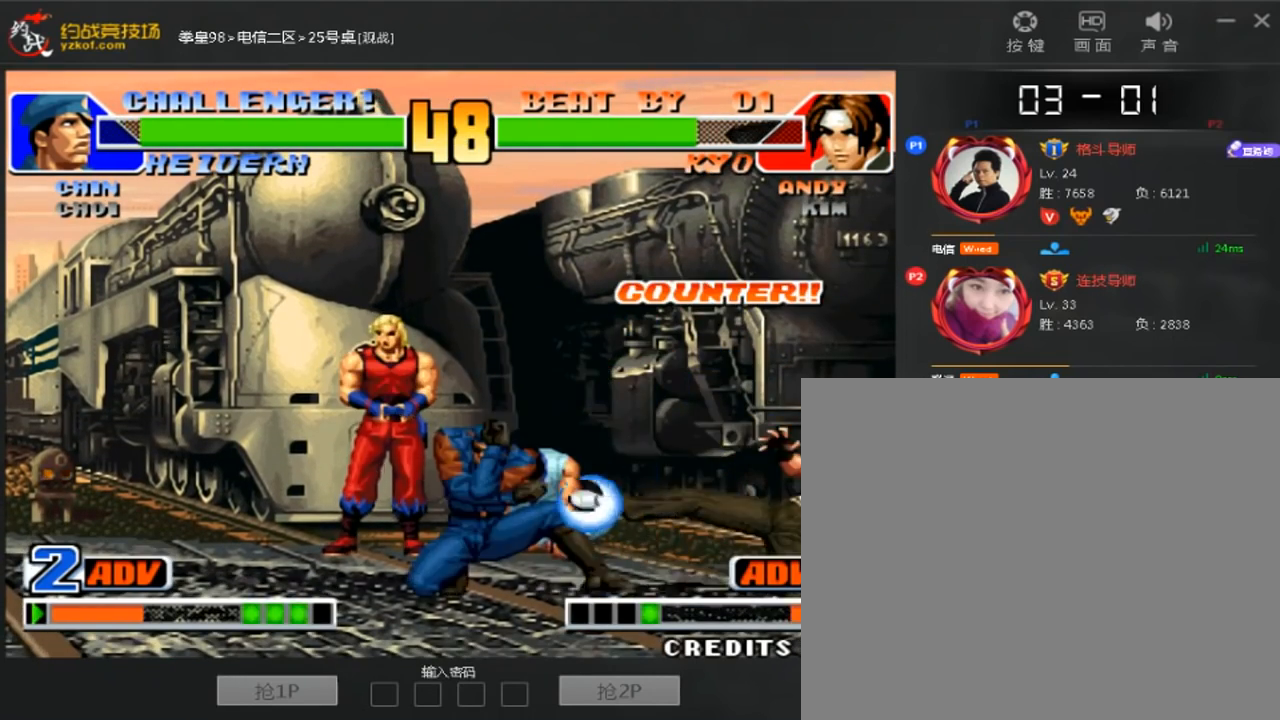
{"dt_ms": 480, "buttons": [], "left_stick": "center", "events": [[320, "left_stick", "center"]]}